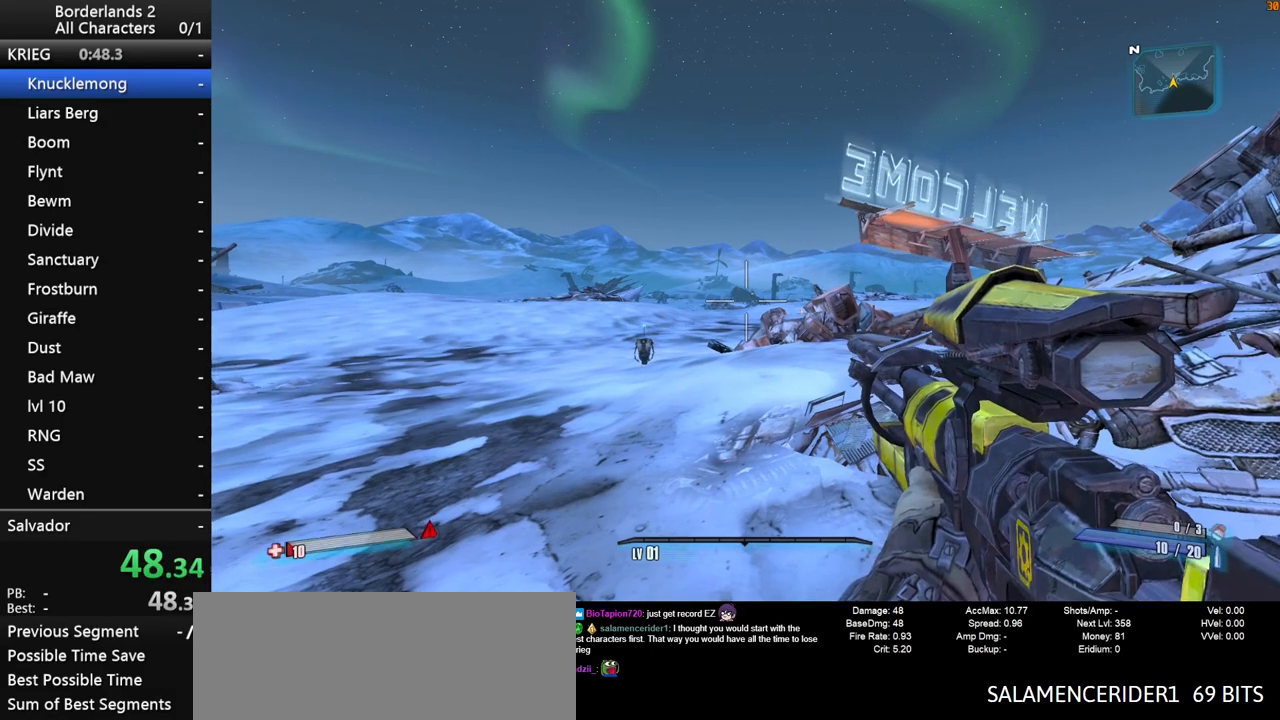
Gameplay with keyboard and mouse; each line is a JSON object with the keys and mouse buttons held at the frame after it. "events" lists presses ("down") and releases ("up") of "1", "2", "3", "4", "a", "b", "c", "ctrl", "d", "down", "e", "end", "escape", "f", "g", "left", "q", "r", "return", "right", "s", "shift", "space", "t", "up", "v", "w", "x", "y", "z", "mouse_left", "mouse_middle", "mouse_right", "mouse_wheel_up" and "mouse_wheel_down" between this image and that frame as [ms after this image, input, new state], when the widget could be followed in between. "mouse_left", "mouse_middle", "mouse_right", "mouse_wheel_up", "mouse_wheel_down" = the "left", "middle", "right", "wheel_up", "wheel_down" buttons of the "mouse" list. No other keys are recorded. "mouse_move" is the direction in which the mouse moves at that frame (one of eight, or "still"), when it could be read. Not read: tab.
{"keys": ["a", "w"], "mouse": [], "mouse_move": "still", "events": [[450, "a", "down"], [500, "w", "down"]]}
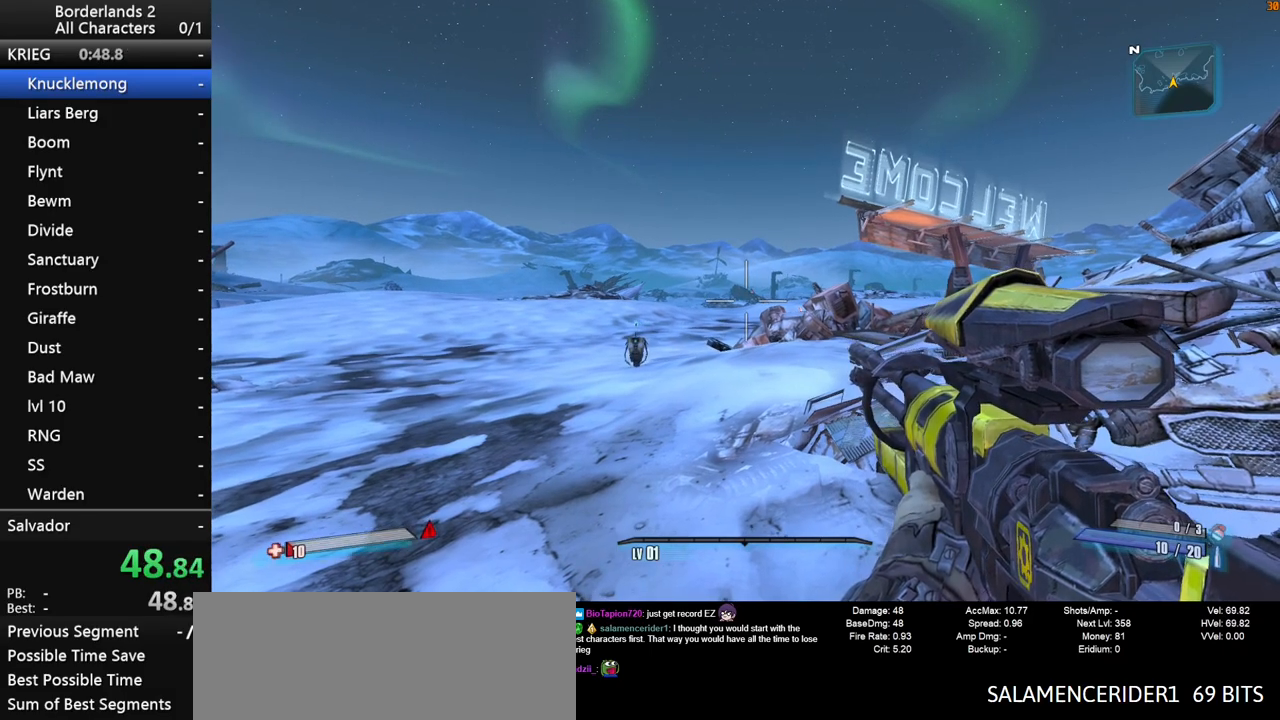
{"keys": ["w"], "mouse": [], "mouse_move": "still", "events": [[333, "shift", "down"], [467, "a", "up"], [467, "shift", "up"]]}
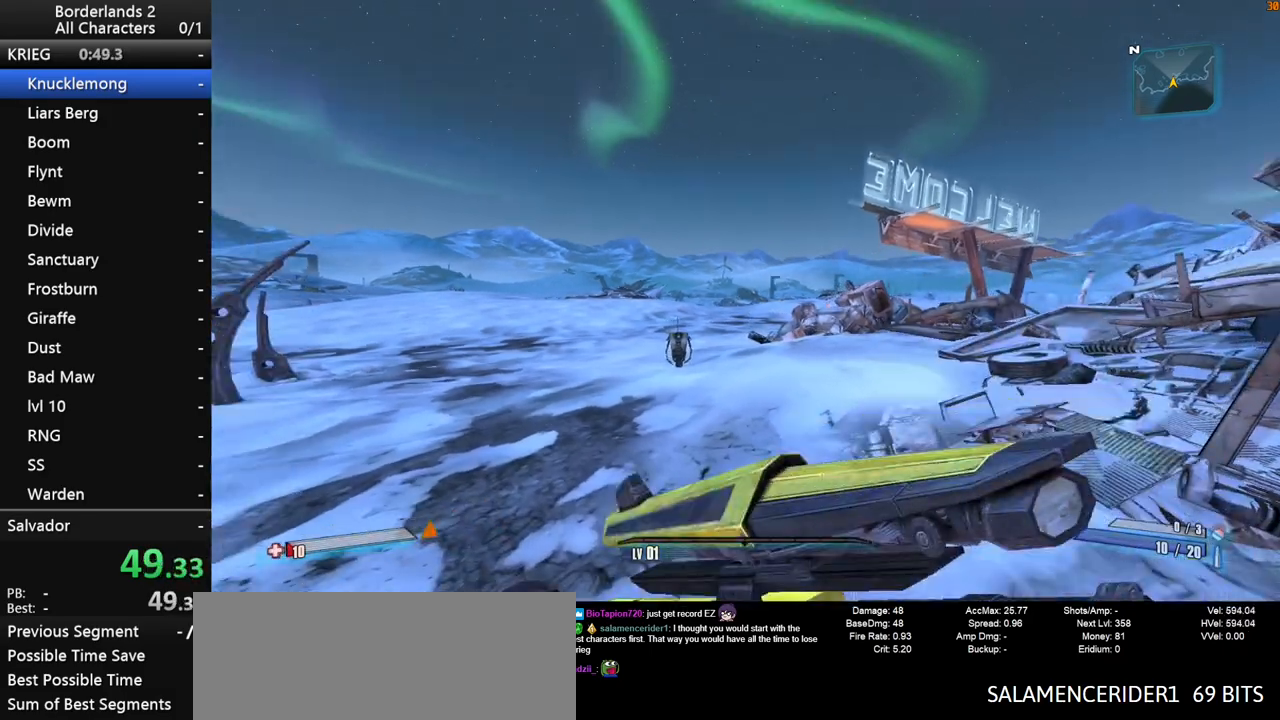
{"keys": ["w"], "mouse": [], "mouse_move": "still", "events": [[17, "w", "up"], [383, "w", "down"]]}
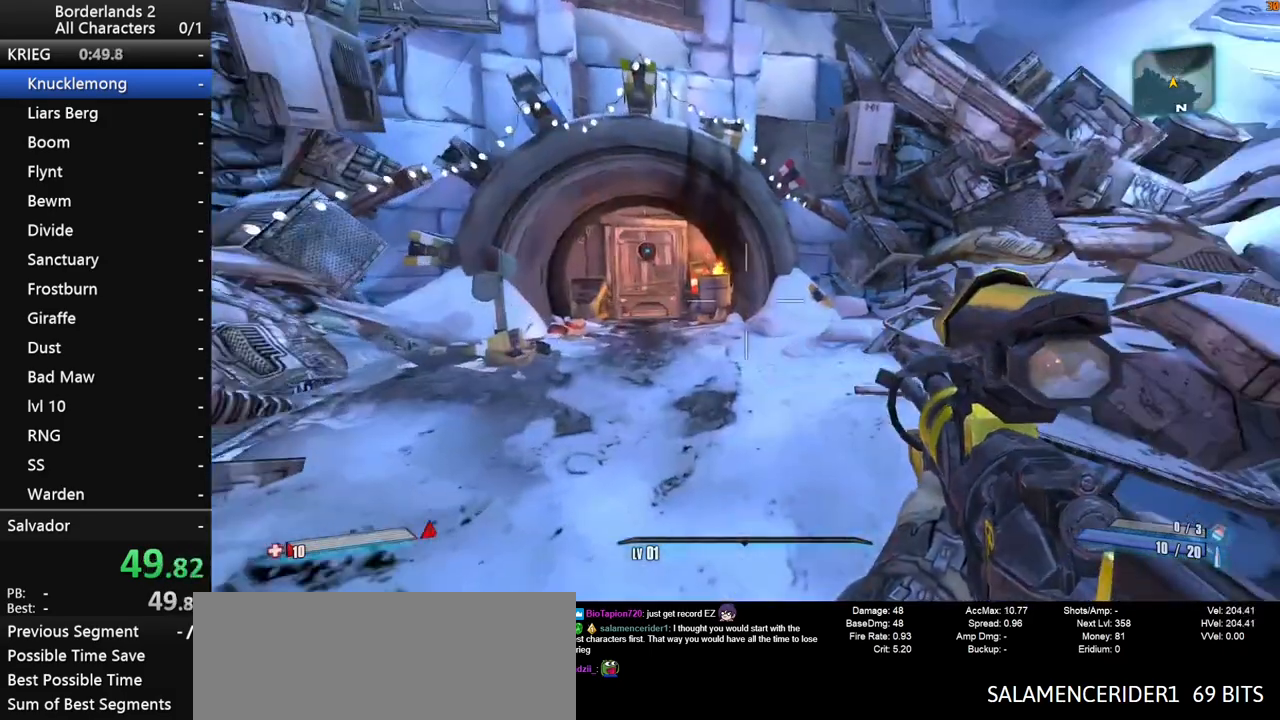
{"keys": ["w"], "mouse": [], "mouse_move": "left", "events": [[167, "a", "down"], [450, "a", "up"]]}
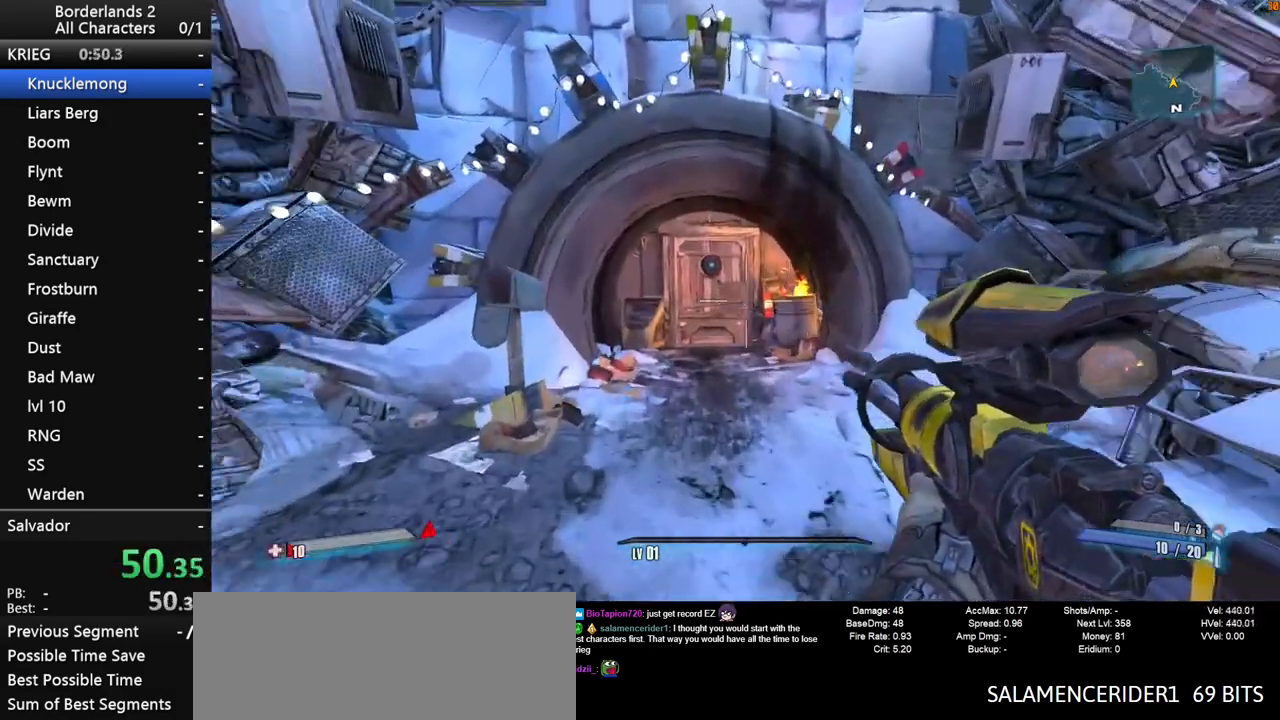
{"keys": ["w"], "mouse": [], "mouse_move": "still", "events": []}
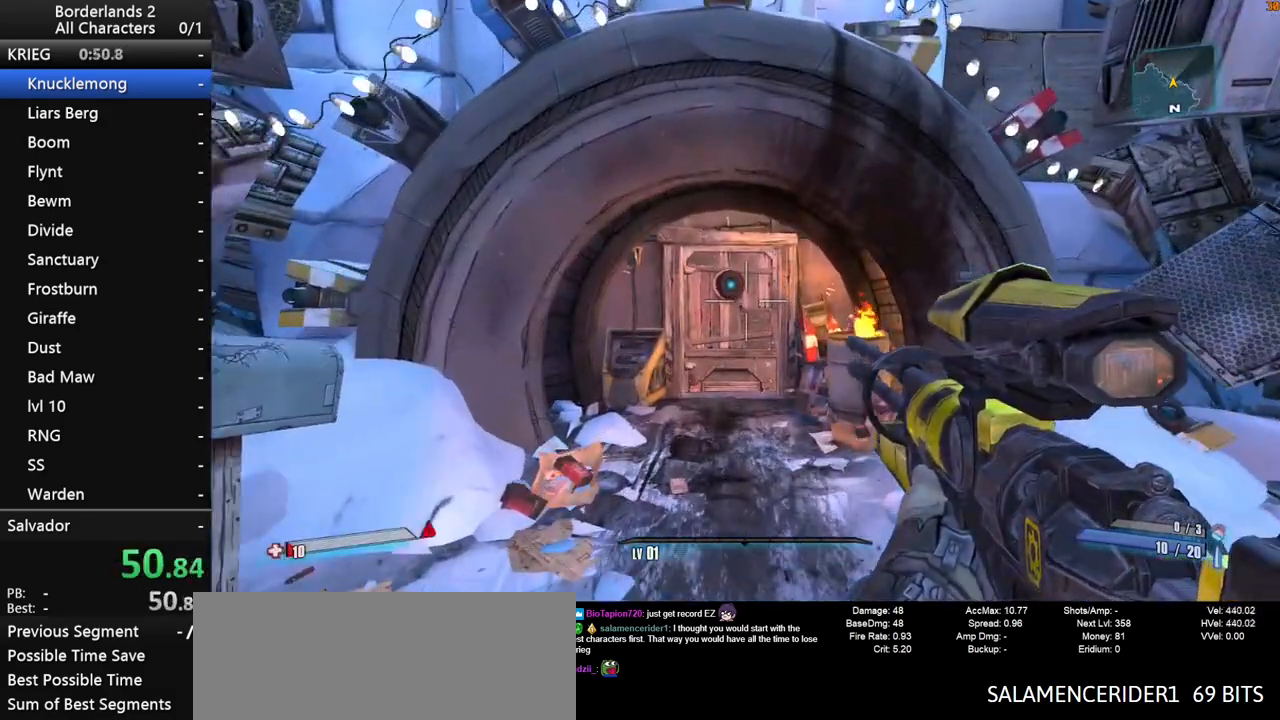
{"keys": ["w"], "mouse": [], "mouse_move": "still", "events": []}
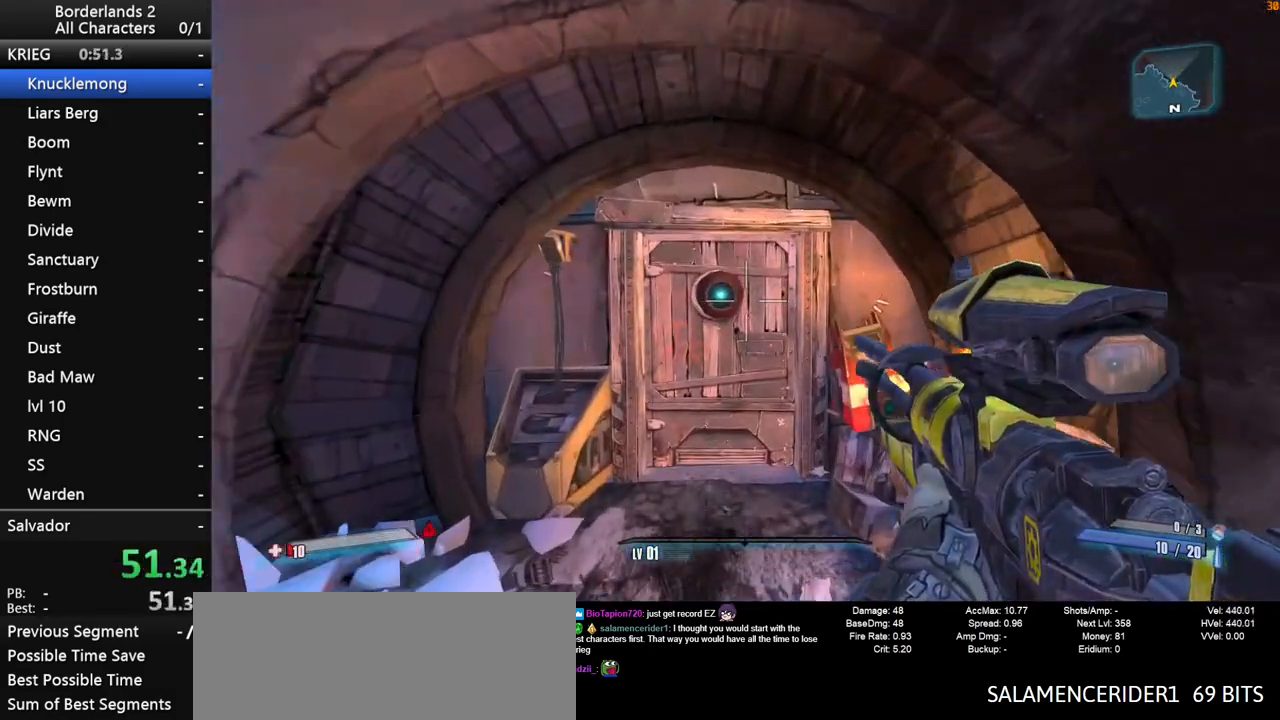
{"keys": ["shift", "w"], "mouse": [], "mouse_move": "still", "events": [[500, "shift", "down"]]}
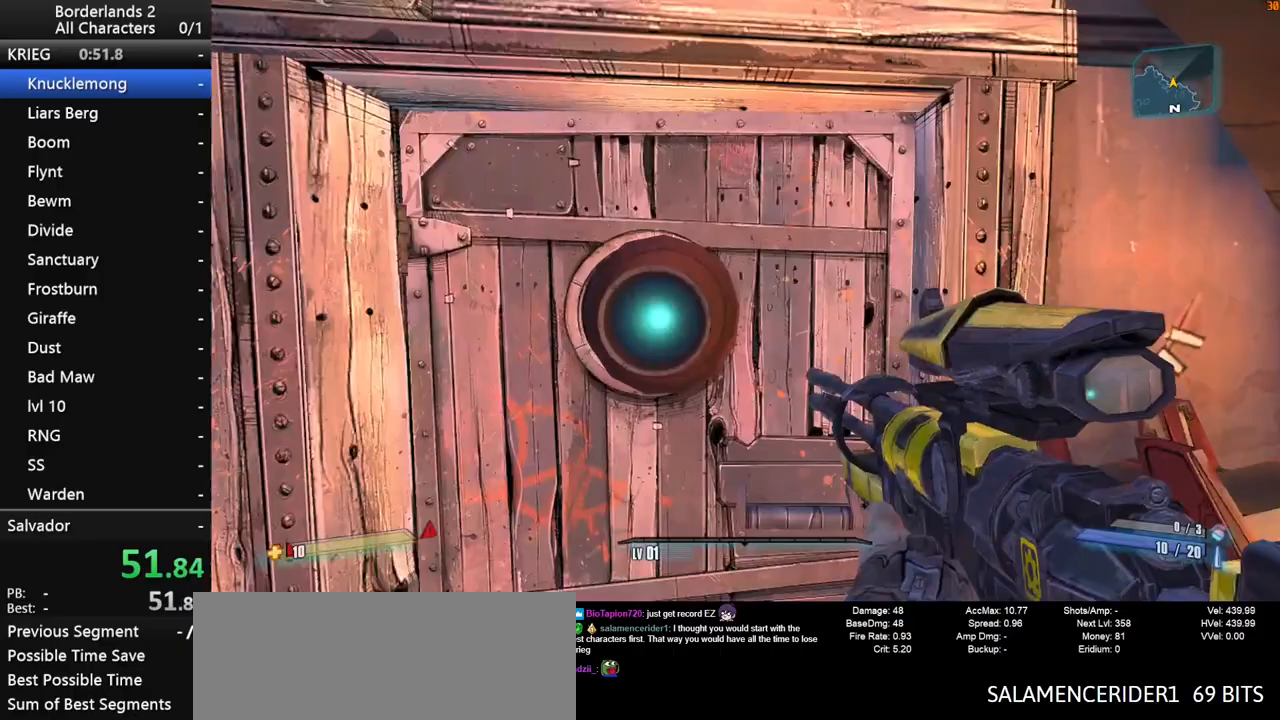
{"keys": ["shift", "w"], "mouse": [], "mouse_move": "still", "events": [[50, "a", "down"], [183, "a", "up"]]}
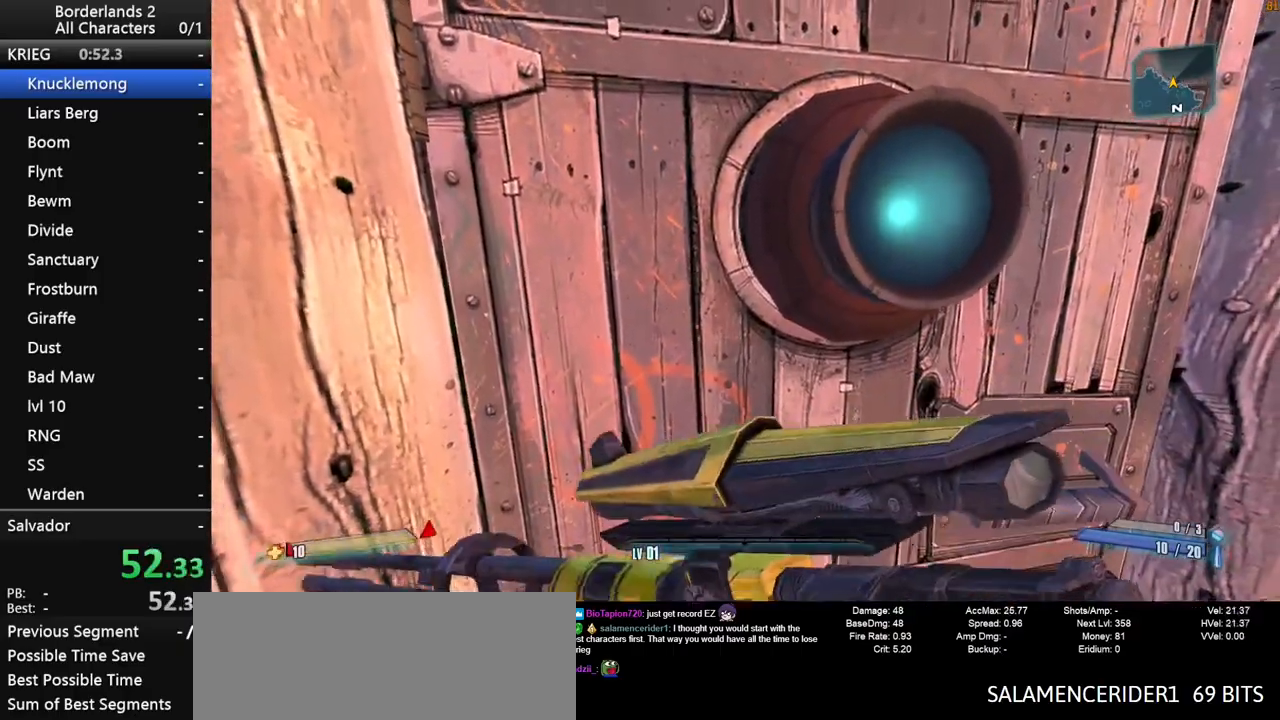
{"keys": ["w"], "mouse": [], "mouse_move": "down-left", "events": [[17, "d", "down"], [150, "shift", "up"], [200, "d", "up"]]}
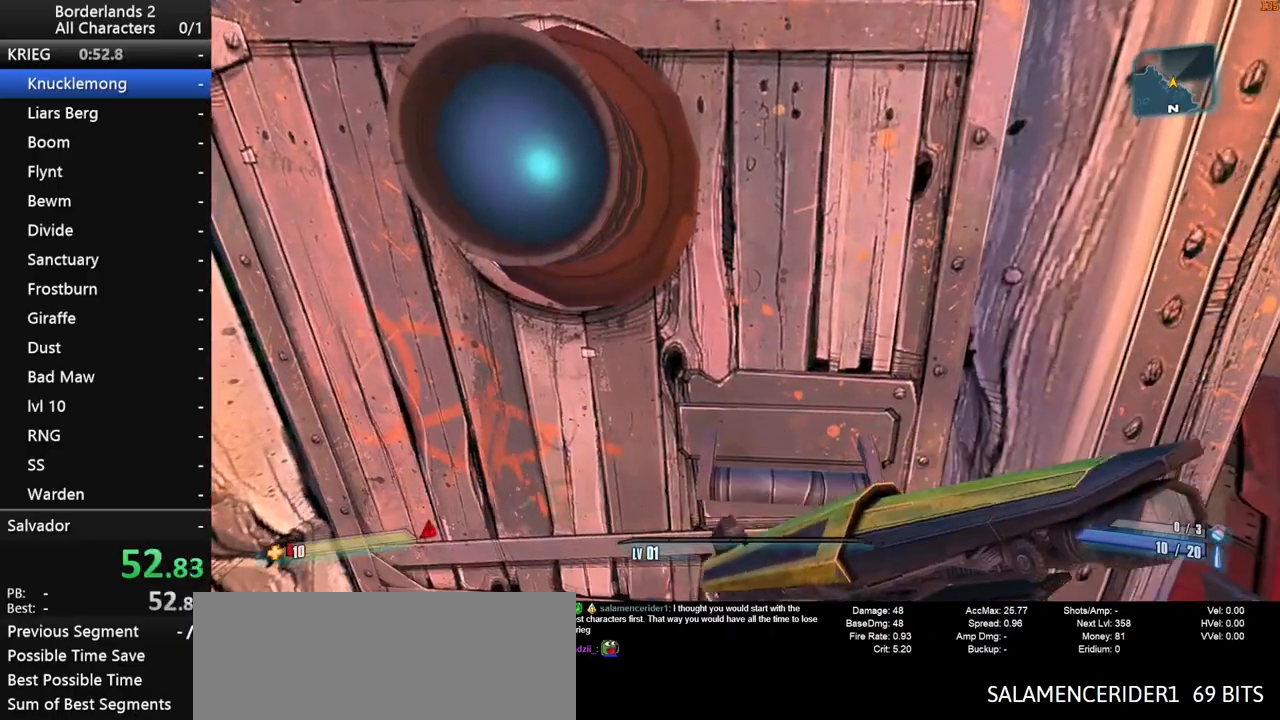
{"keys": ["w"], "mouse": [], "mouse_move": "still", "events": [[83, "a", "down"], [217, "a", "up"]]}
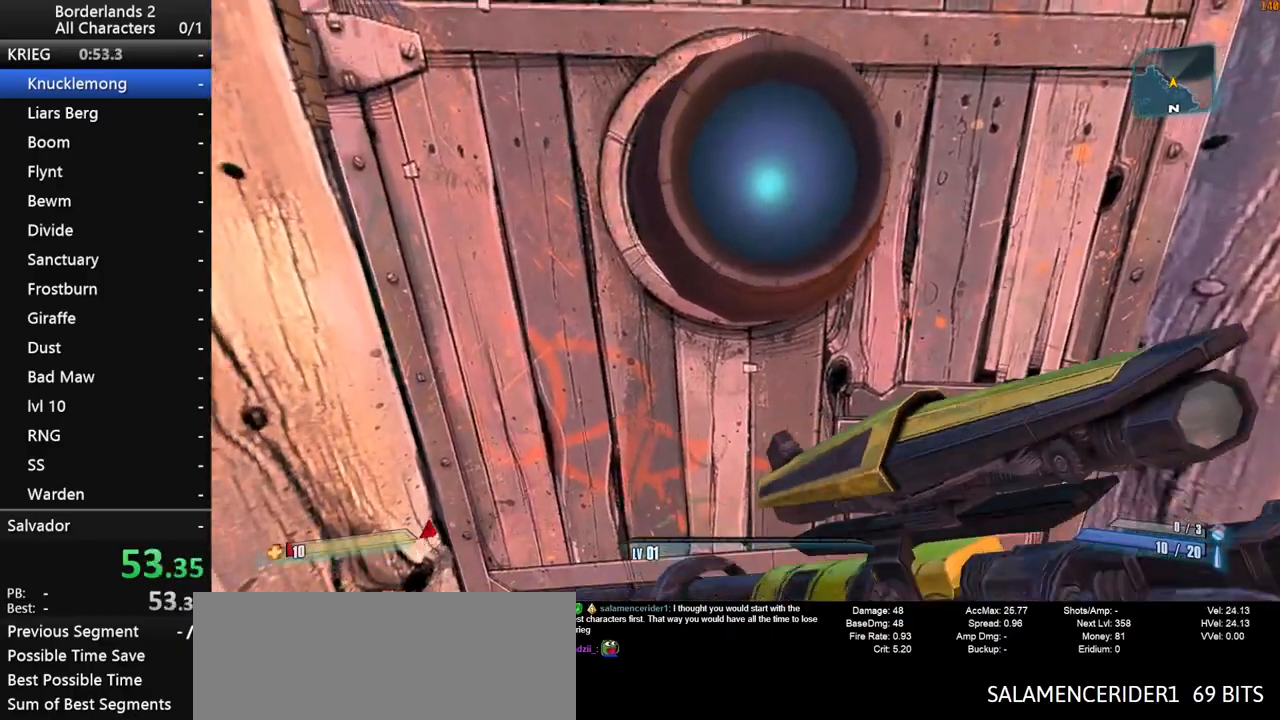
{"keys": ["w"], "mouse": [], "mouse_move": "still", "events": []}
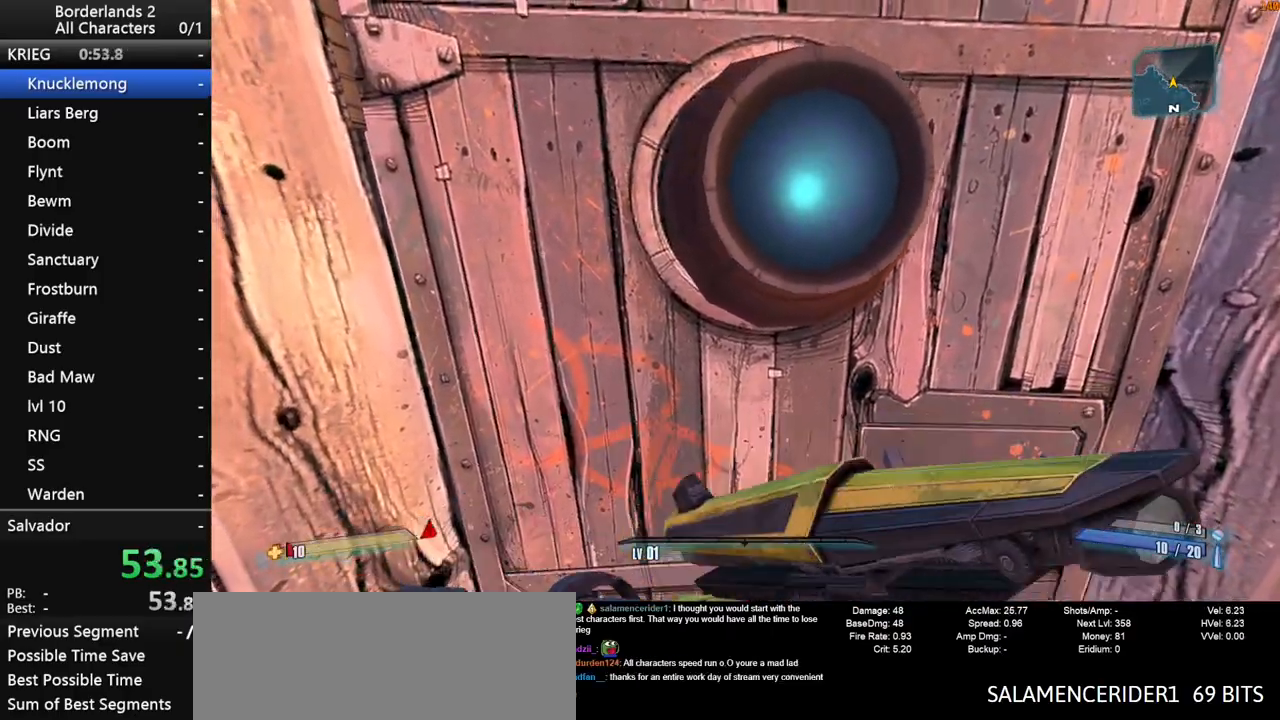
{"keys": ["w"], "mouse": [], "mouse_move": "still", "events": []}
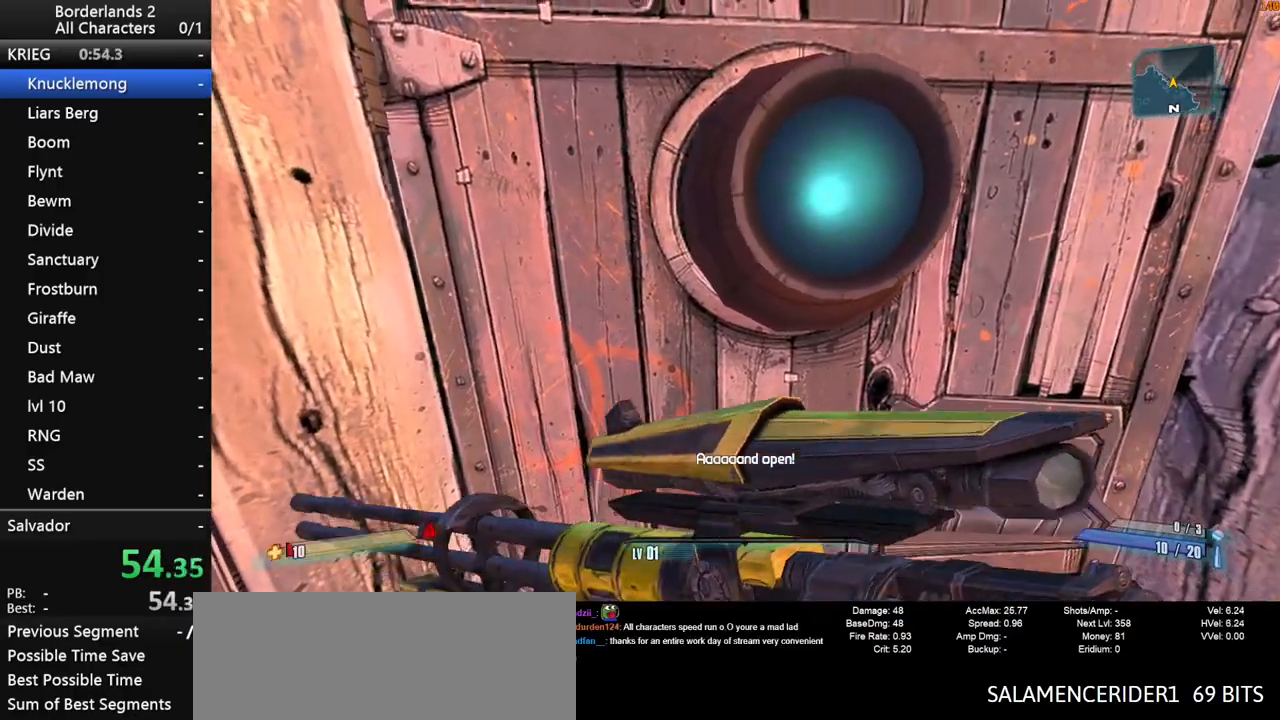
{"keys": ["w"], "mouse": [], "mouse_move": "still", "events": [[83, "d", "down"], [217, "d", "up"]]}
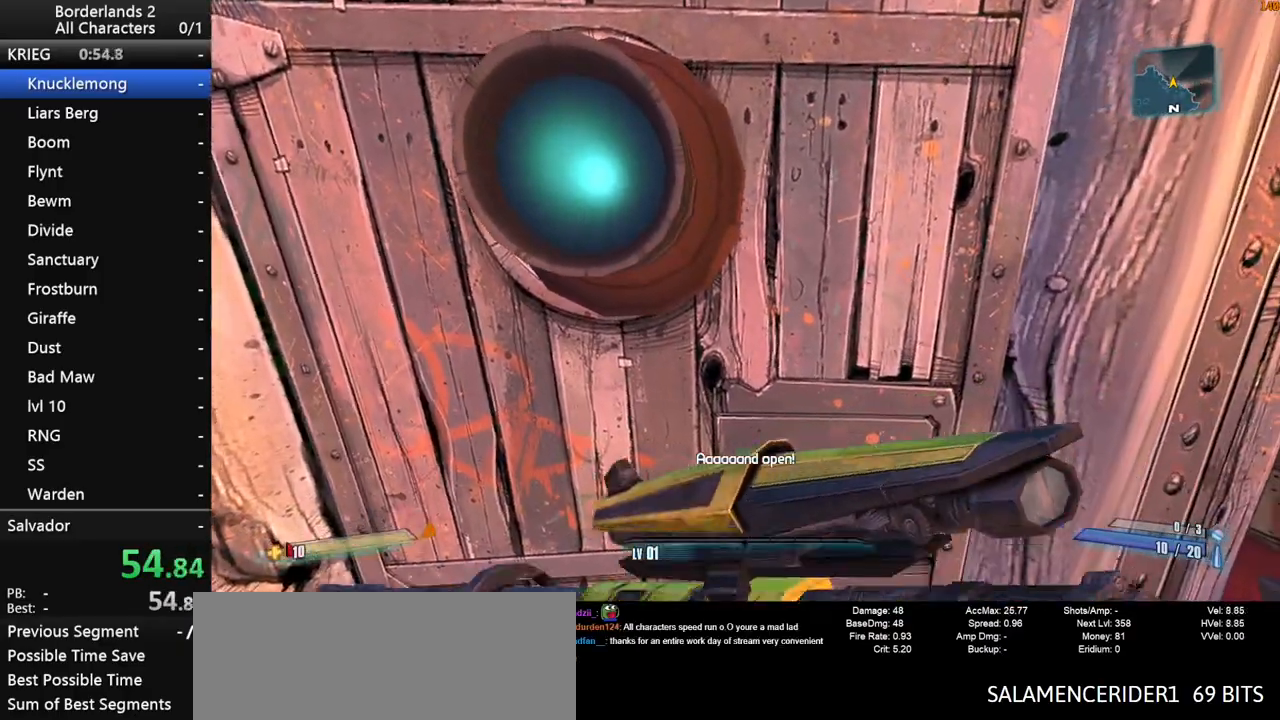
{"keys": ["w"], "mouse": [], "mouse_move": "still", "events": []}
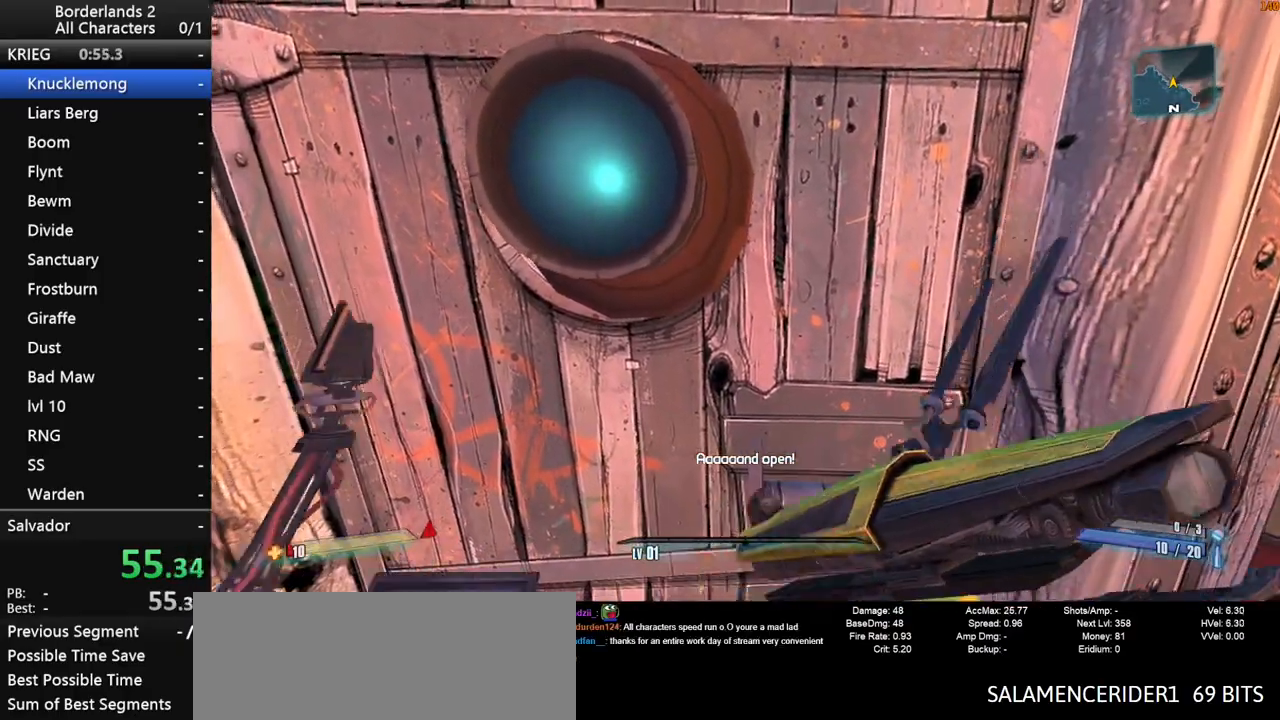
{"keys": ["shift", "w"], "mouse": [], "mouse_move": "still", "events": [[433, "shift", "down"]]}
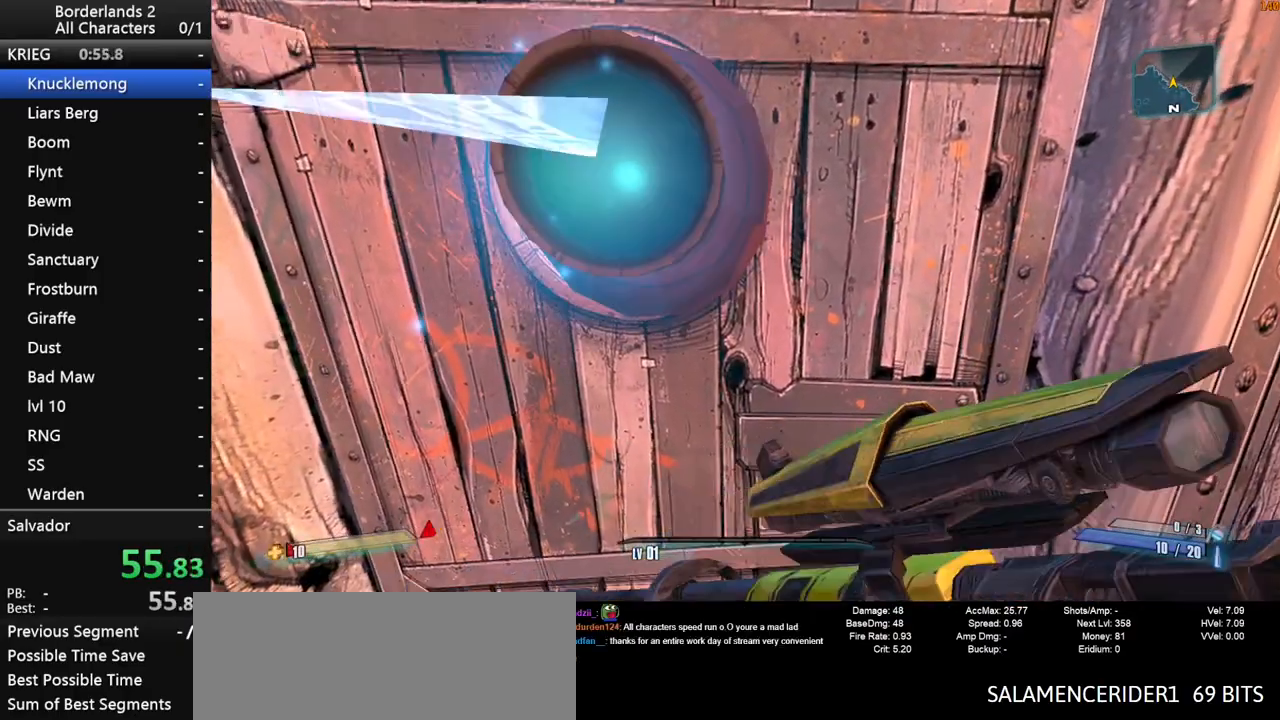
{"keys": ["w"], "mouse": [], "mouse_move": "still", "events": [[83, "shift", "up"]]}
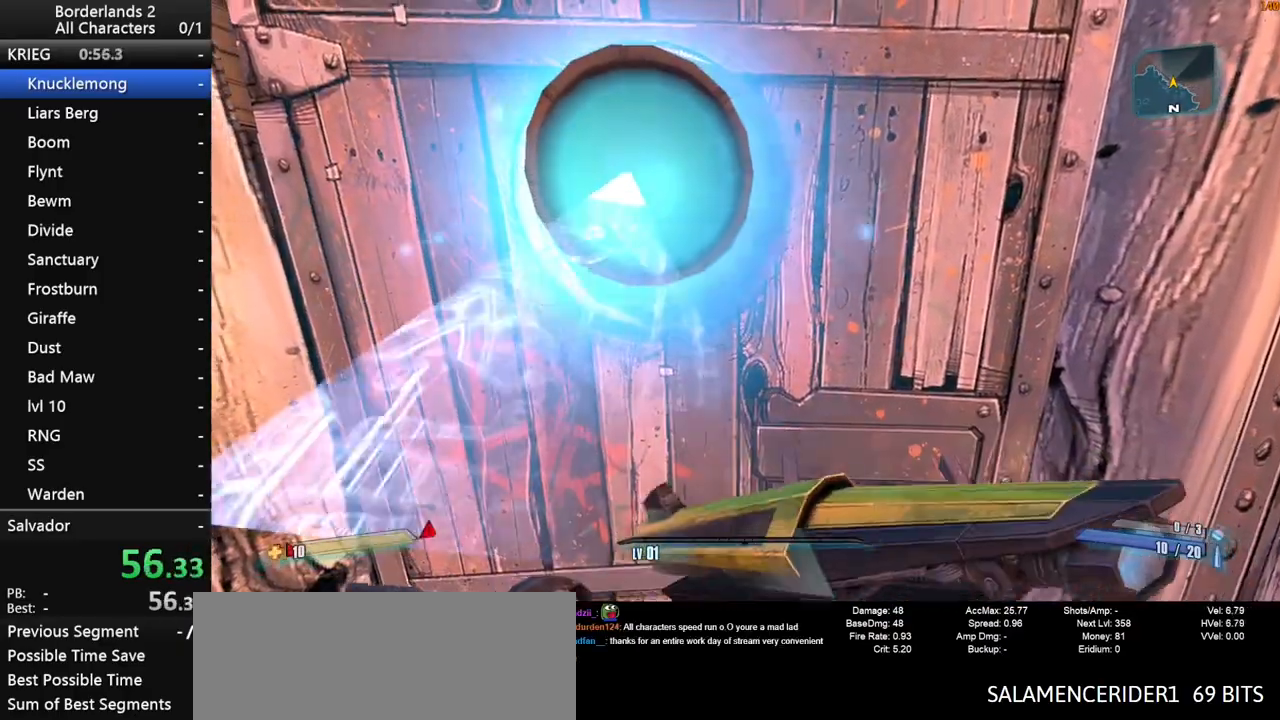
{"keys": ["w"], "mouse": [], "mouse_move": "still", "events": []}
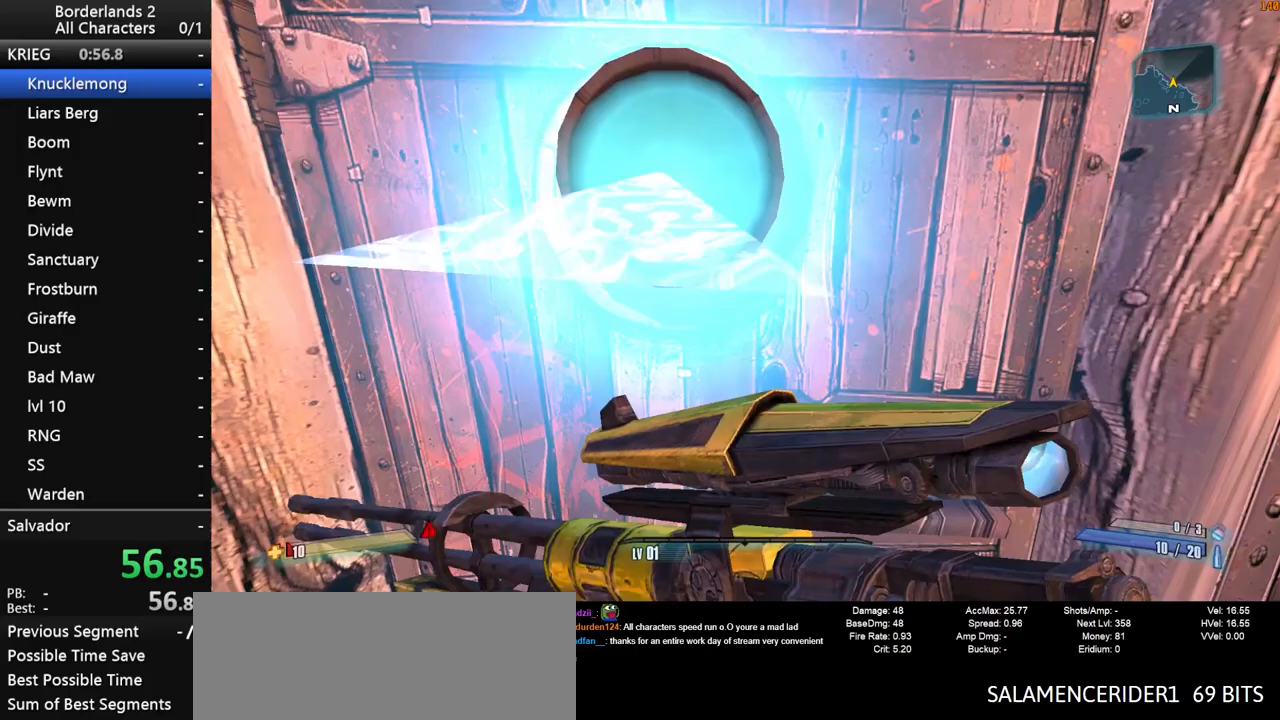
{"keys": ["d", "shift", "w"], "mouse": [], "mouse_move": "still", "events": [[250, "a", "down"], [383, "a", "up"], [383, "shift", "down"], [433, "d", "down"]]}
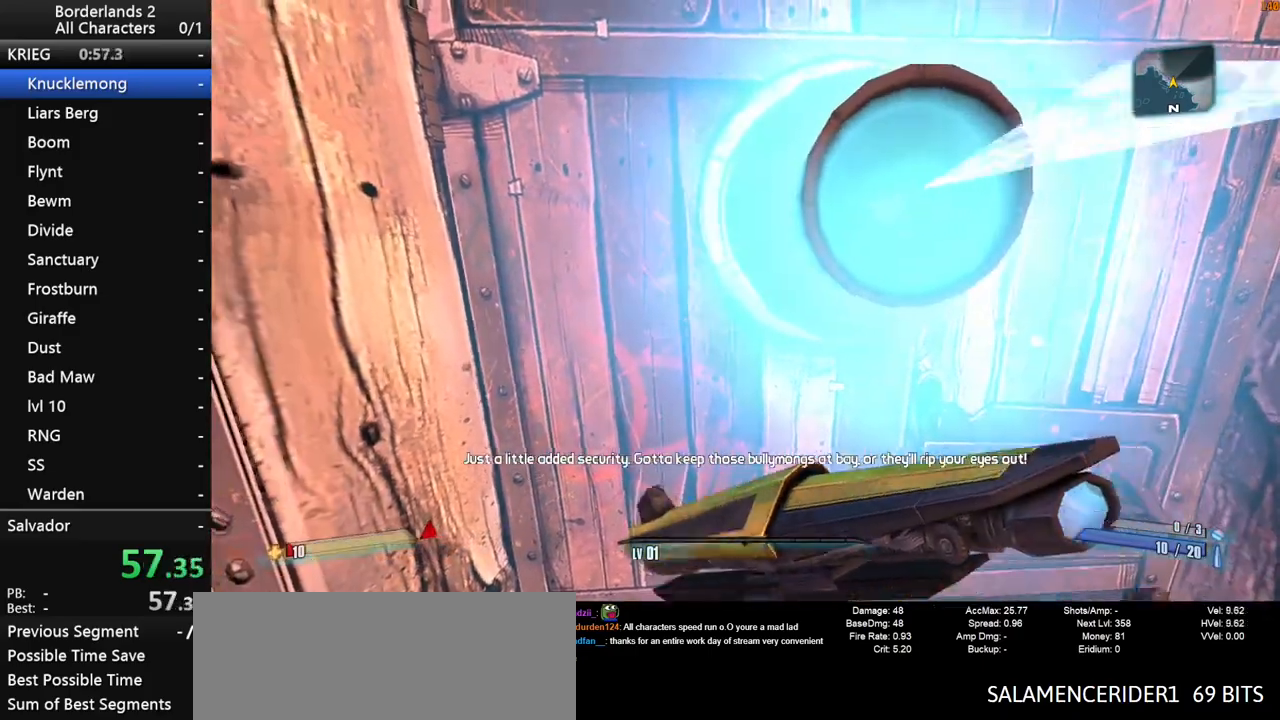
{"keys": ["w"], "mouse": [], "mouse_move": "still", "events": [[83, "shift", "up"], [167, "d", "up"], [217, "a", "down"], [367, "a", "up"], [367, "d", "down"], [500, "d", "up"]]}
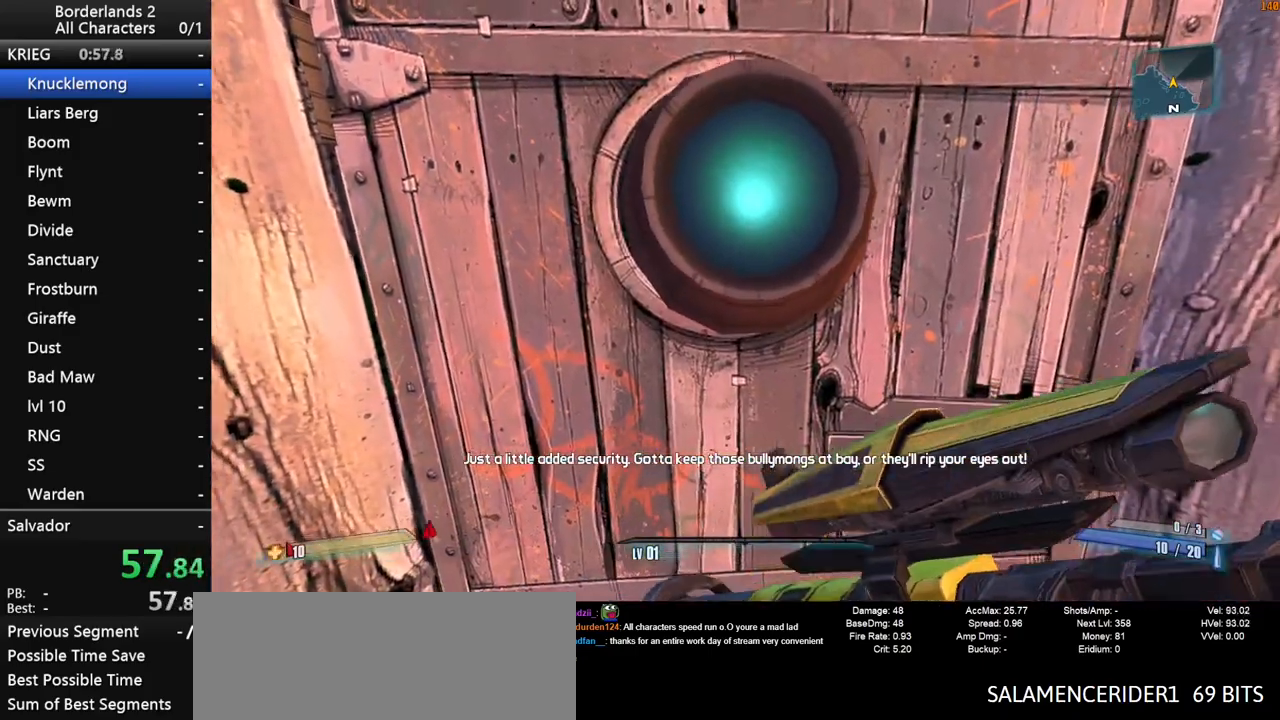
{"keys": ["d", "w"], "mouse": [], "mouse_move": "still", "events": [[50, "a", "down"], [150, "d", "down"], [183, "a", "up"], [283, "d", "up"], [333, "a", "down"], [417, "a", "up"], [417, "d", "down"]]}
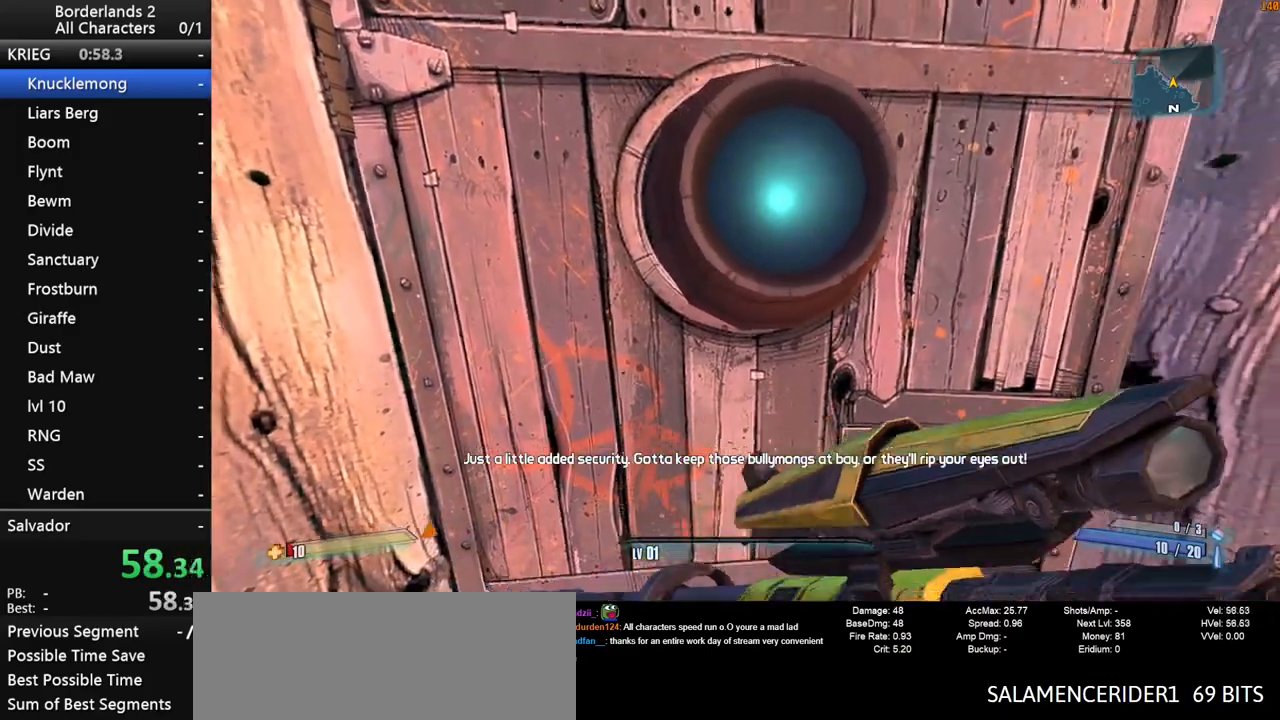
{"keys": ["d", "w"], "mouse": [], "mouse_move": "still", "events": [[200, "d", "up"], [250, "a", "down"], [433, "a", "up"], [483, "d", "down"]]}
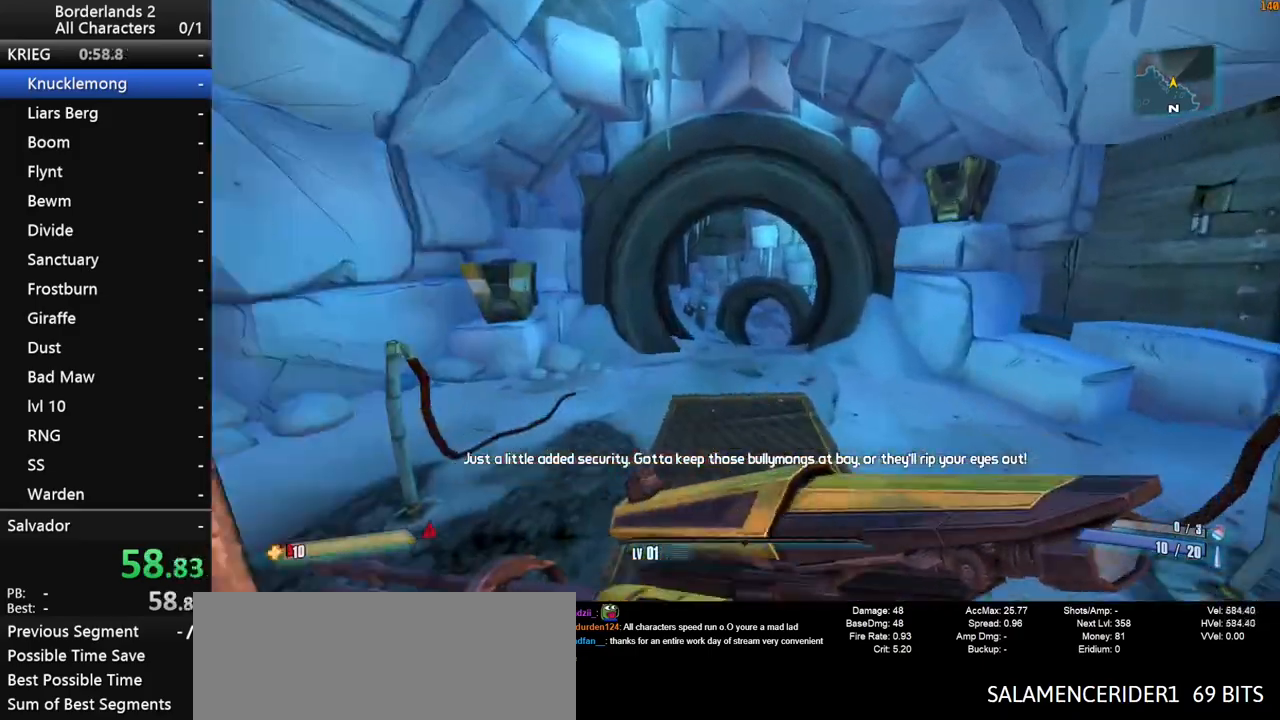
{"keys": ["w"], "mouse": [], "mouse_move": "still", "events": [[117, "d", "up"], [217, "a", "down"], [317, "a", "up"], [317, "shift", "down"], [450, "shift", "up"]]}
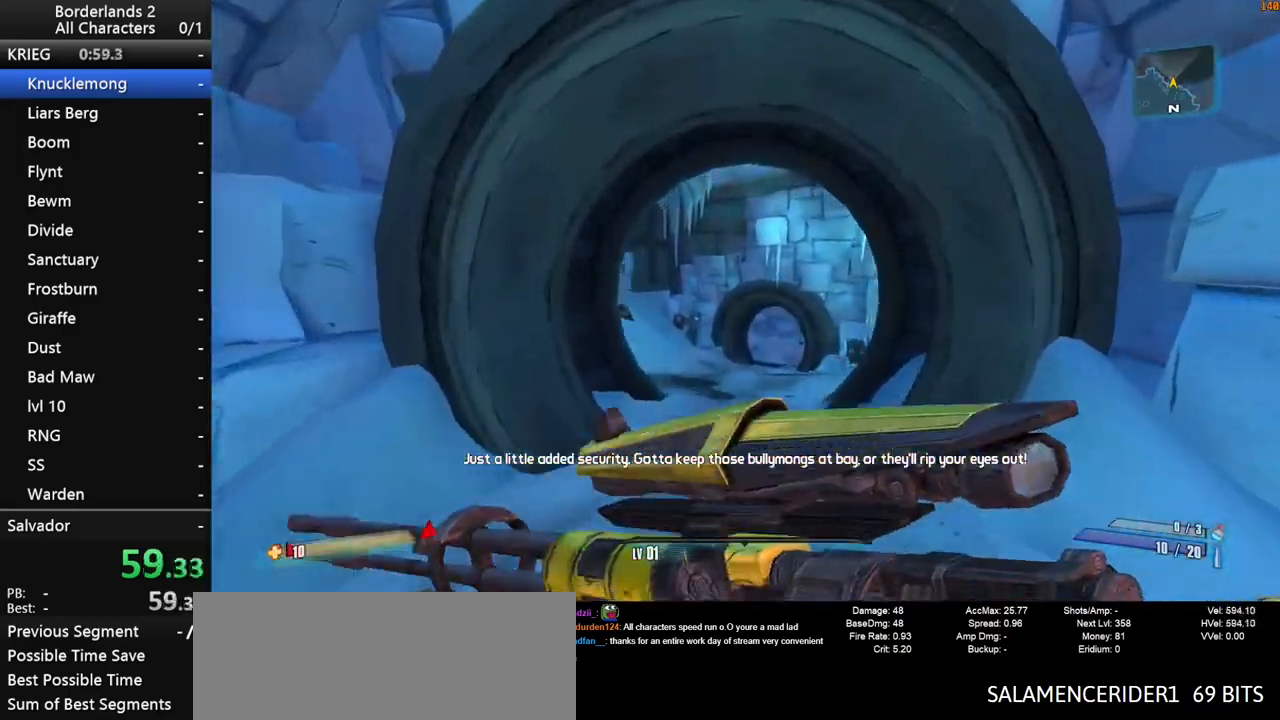
{"keys": ["w"], "mouse": [], "mouse_move": "still", "events": []}
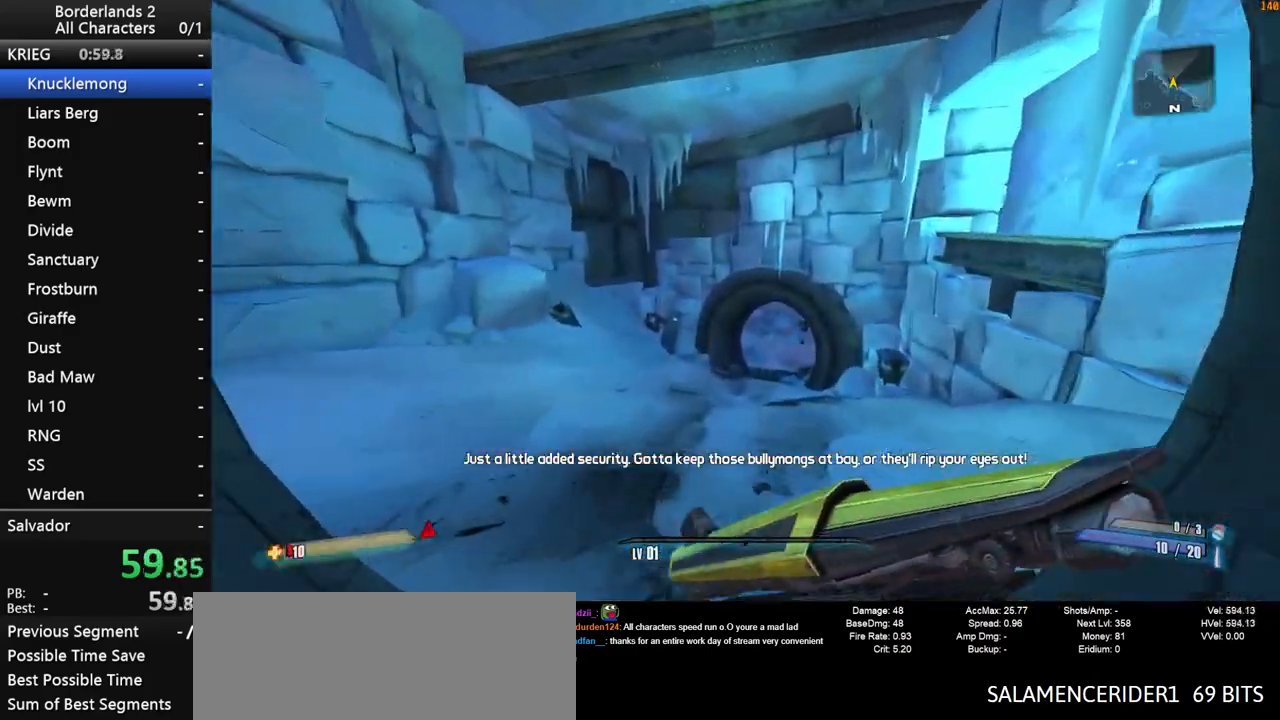
{"keys": ["shift", "w"], "mouse": [], "mouse_move": "still", "events": [[17, "shift", "down"]]}
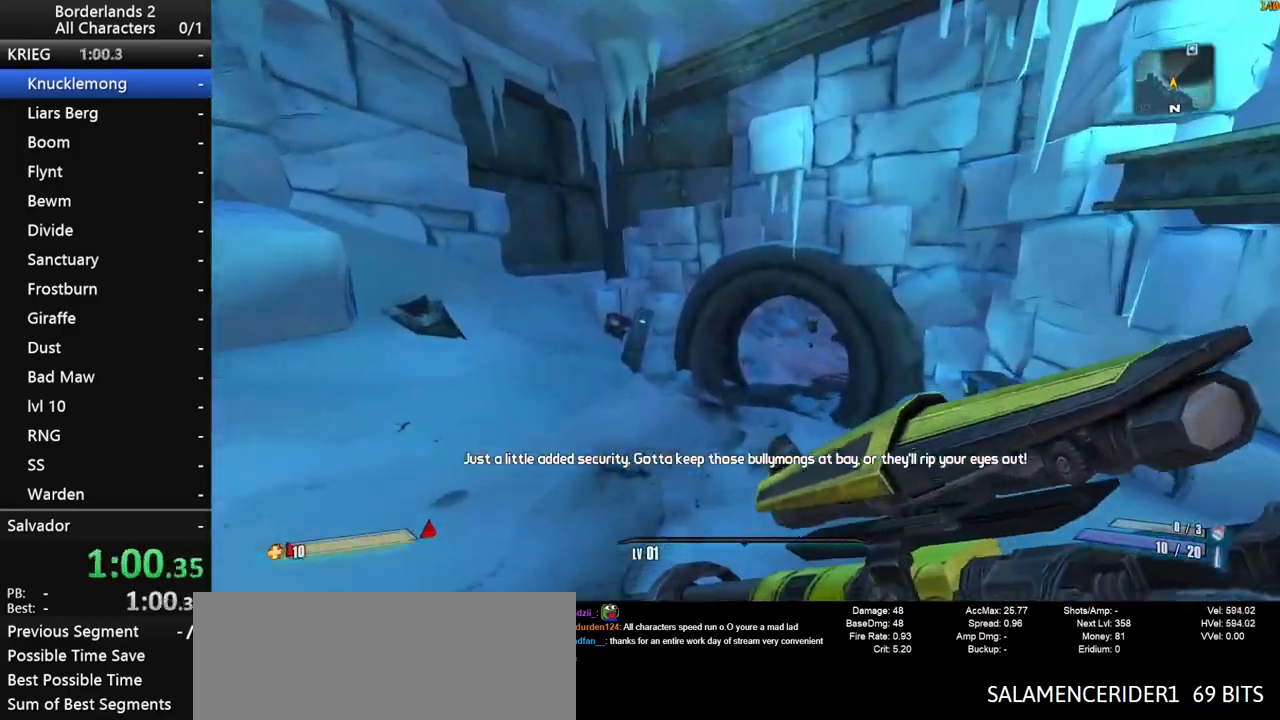
{"keys": ["shift", "w"], "mouse": [], "mouse_move": "still", "events": []}
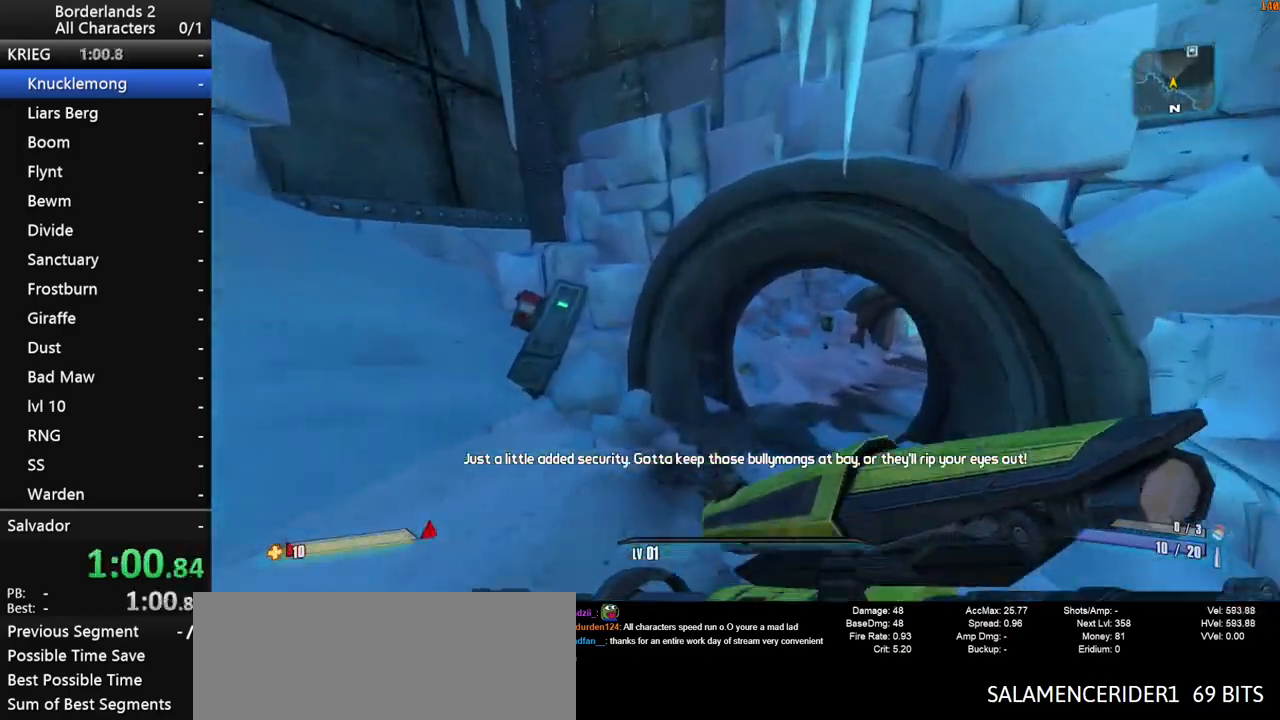
{"keys": ["d", "e"], "mouse": [], "mouse_move": "left", "events": [[100, "d", "down"], [150, "shift", "up"], [417, "w", "up"], [467, "e", "down"]]}